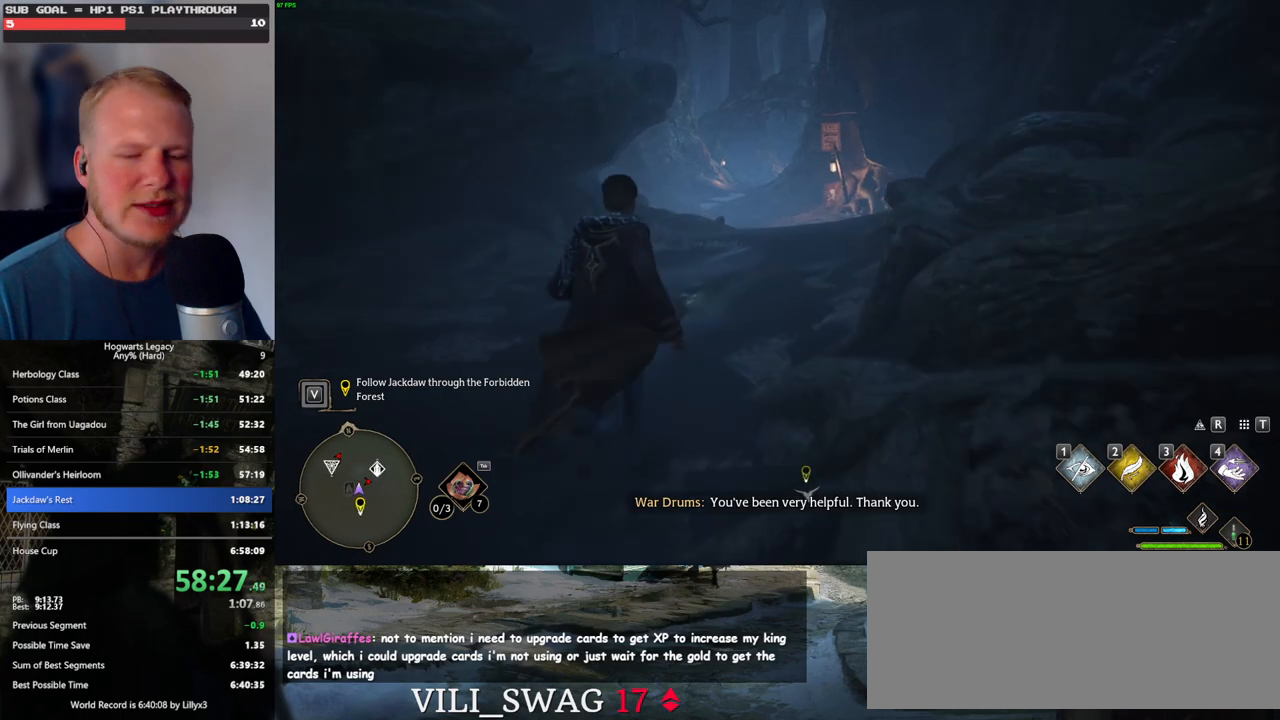
Gameplay with keyboard and mouse; each line is a JSON object with the keys and mouse buttons held at the frame after it. "events" lists presses ("down") and releases ("up") of ".", "/", "0", "1", "2", "3", "4", "5", "6", "7", "8", "9", "a", "alt_l", "alt_r", "b", "backslash", "backspace", "c", "caps_lock", "comma", "ctrl_l", "ctrl_r", "d", "e", "equals", "escape", "f", "f1", "f10", "f11", "f12", "f2", "f3", "f4", "f5", "f6", "f7", "f8", "f9", "g", "h", "i", "j", "k", "l", "lbracket", "m", "minus", "n", "o", "p", "q", "quote", "r", "rbracket", "return", "s", "semicolon", "shift_l", "shift_r", "space", "super_l", "super_r", "t", "tab", "tilde", "u", "v", "w", "x", "y", "z", "mouse_left", "mouse_wheel", "mouse_right", "mouse_mb4" and "mouse_mb5" between this image and that frame as [ms after this image, input, new state], when the widget could be followed in between. "mouse_left", "mouse_wheel", "mouse_right", "mouse_mb4", "mouse_mb5" = the "left", "wheel", "right", "mb4", "mb5" buttons of the "mouse" list. No other keys are recorded. "wheel" means that the mouse wheel is clicked or scrolled. Mouse movement is not recorded.
{"keys": ["w"], "mouse": [], "events": []}
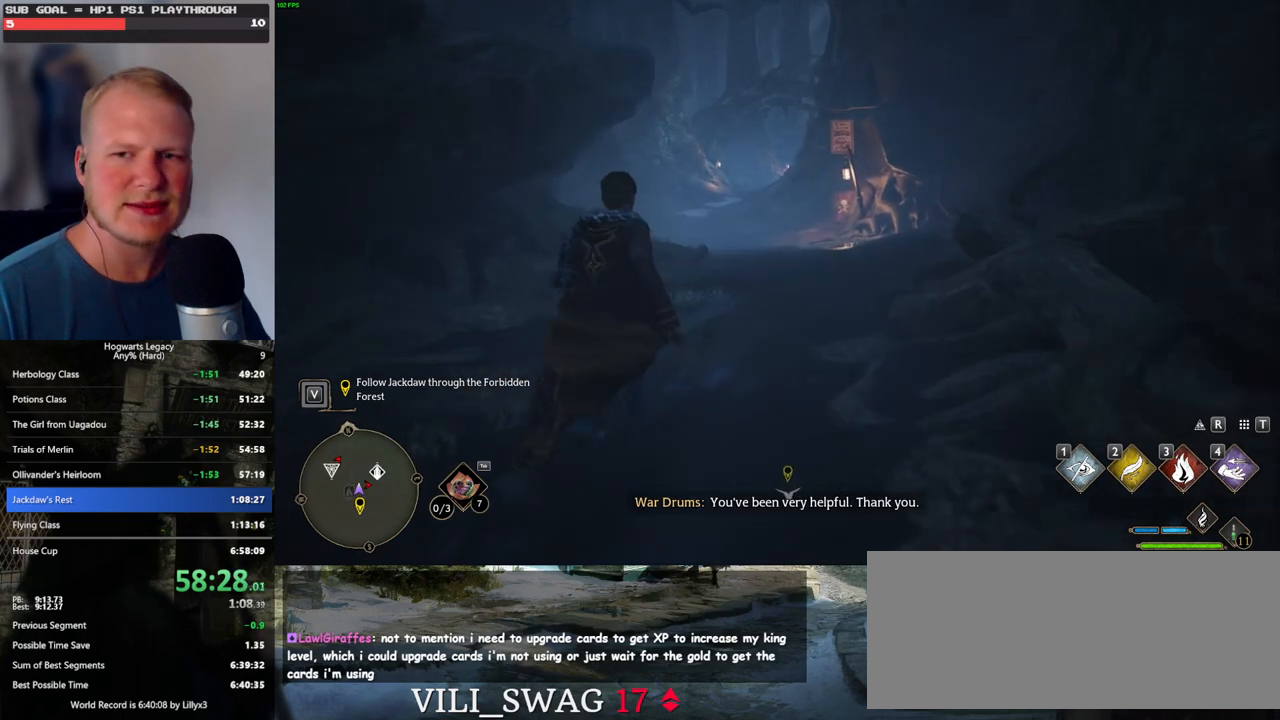
{"keys": ["w"], "mouse": [], "events": []}
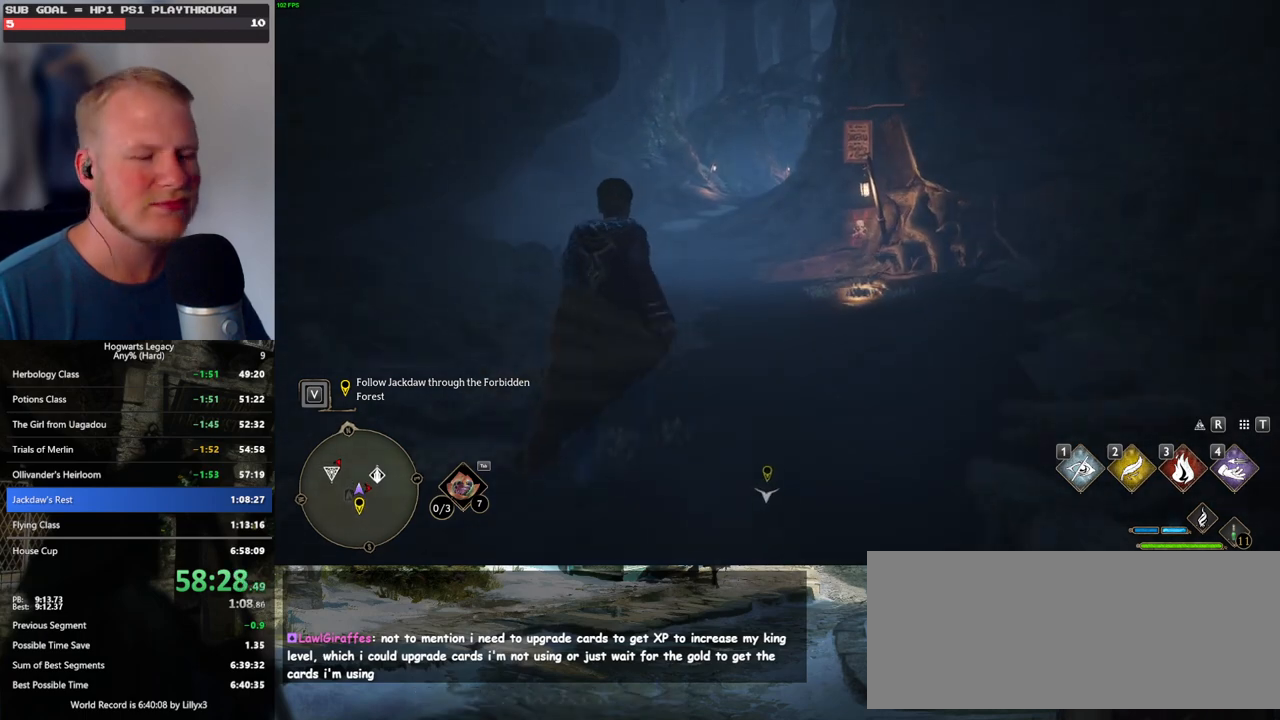
{"keys": ["w"], "mouse": [], "events": []}
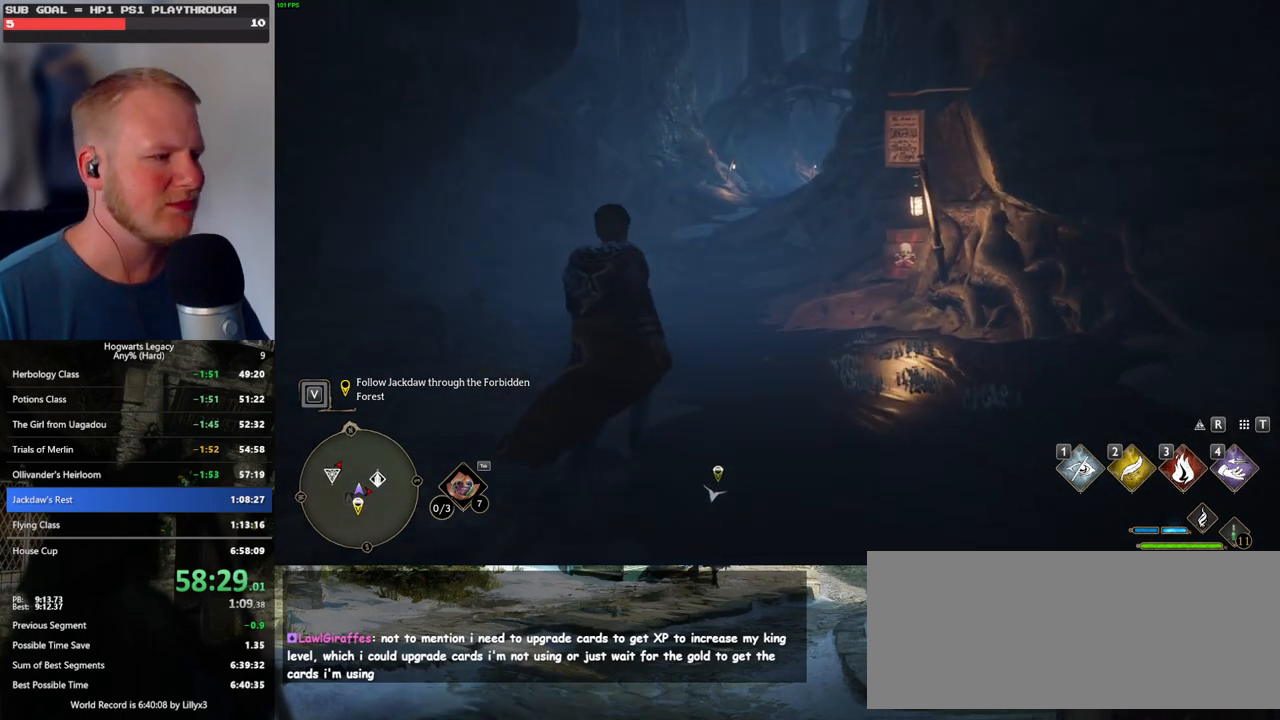
{"keys": ["w"], "mouse": [], "events": []}
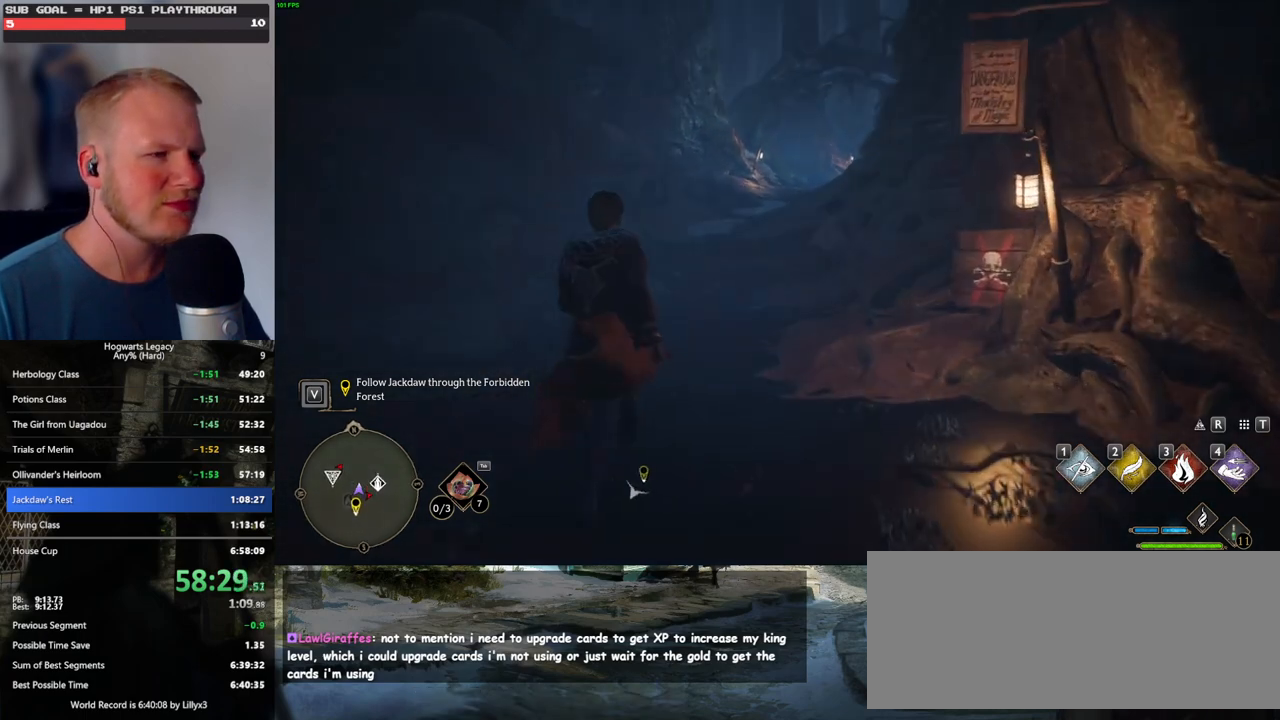
{"keys": ["w"], "mouse": [], "events": []}
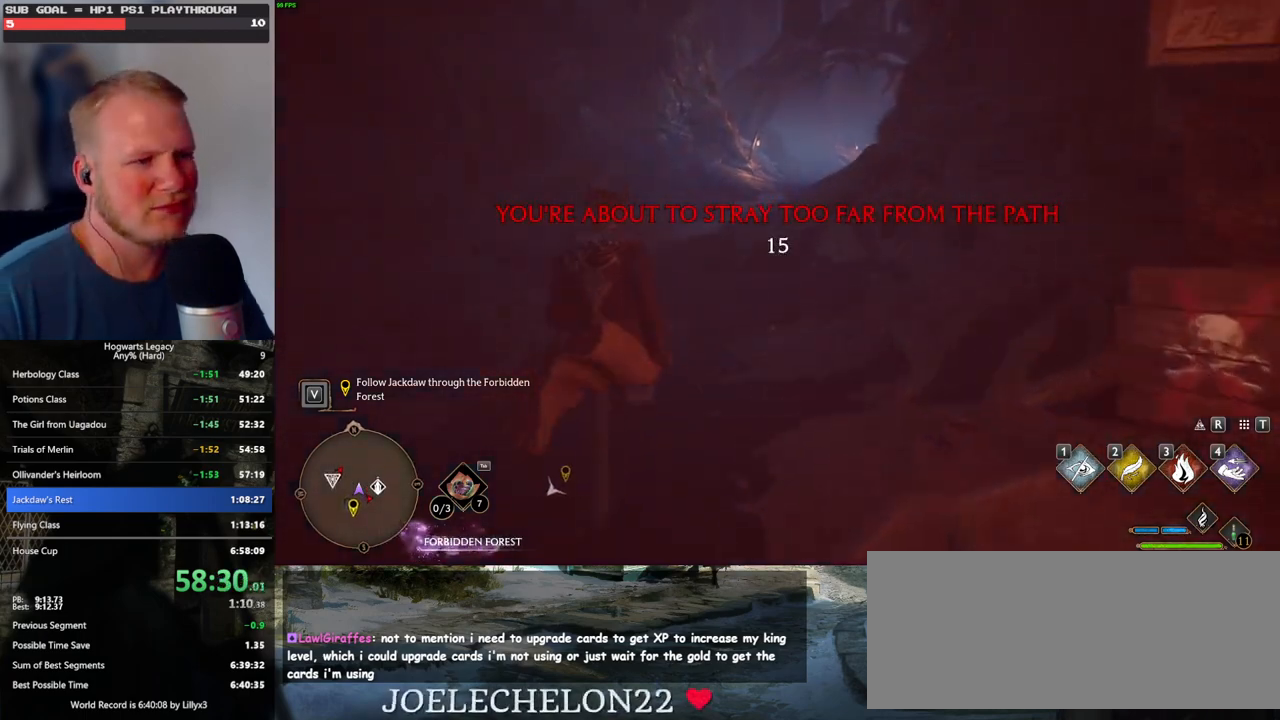
{"keys": ["w"], "mouse": [], "events": []}
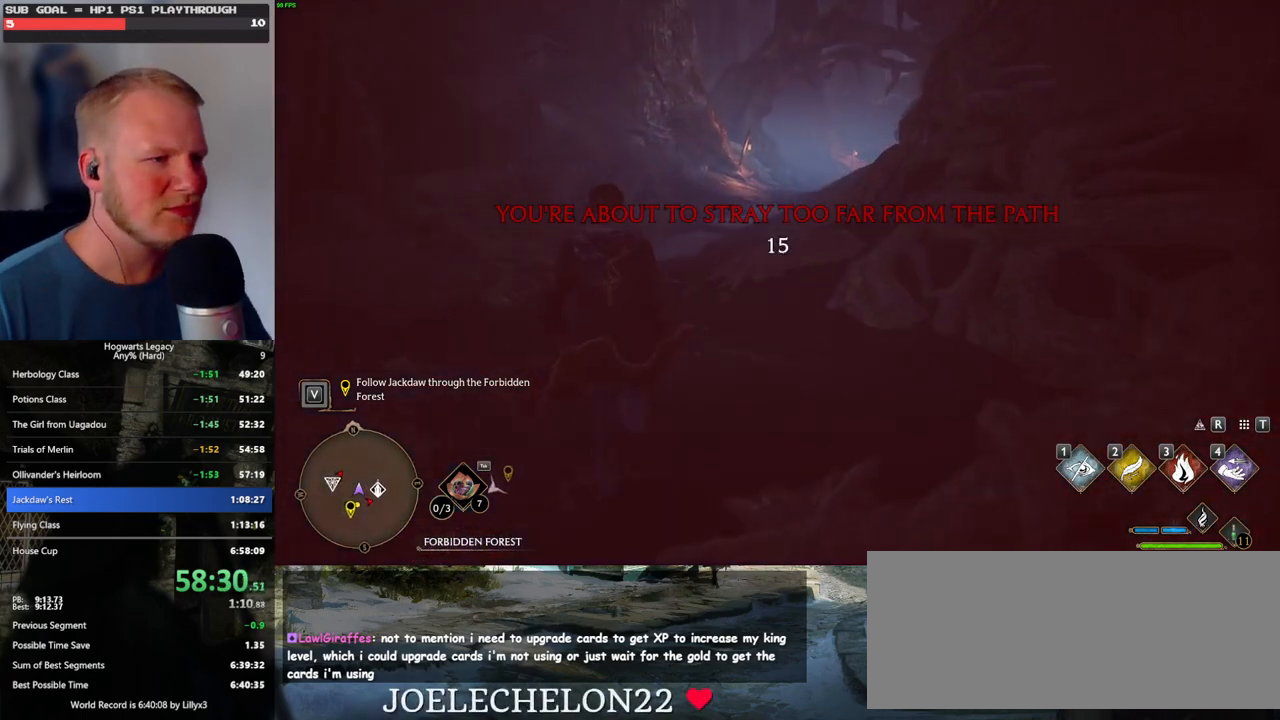
{"keys": ["w"], "mouse": [], "events": []}
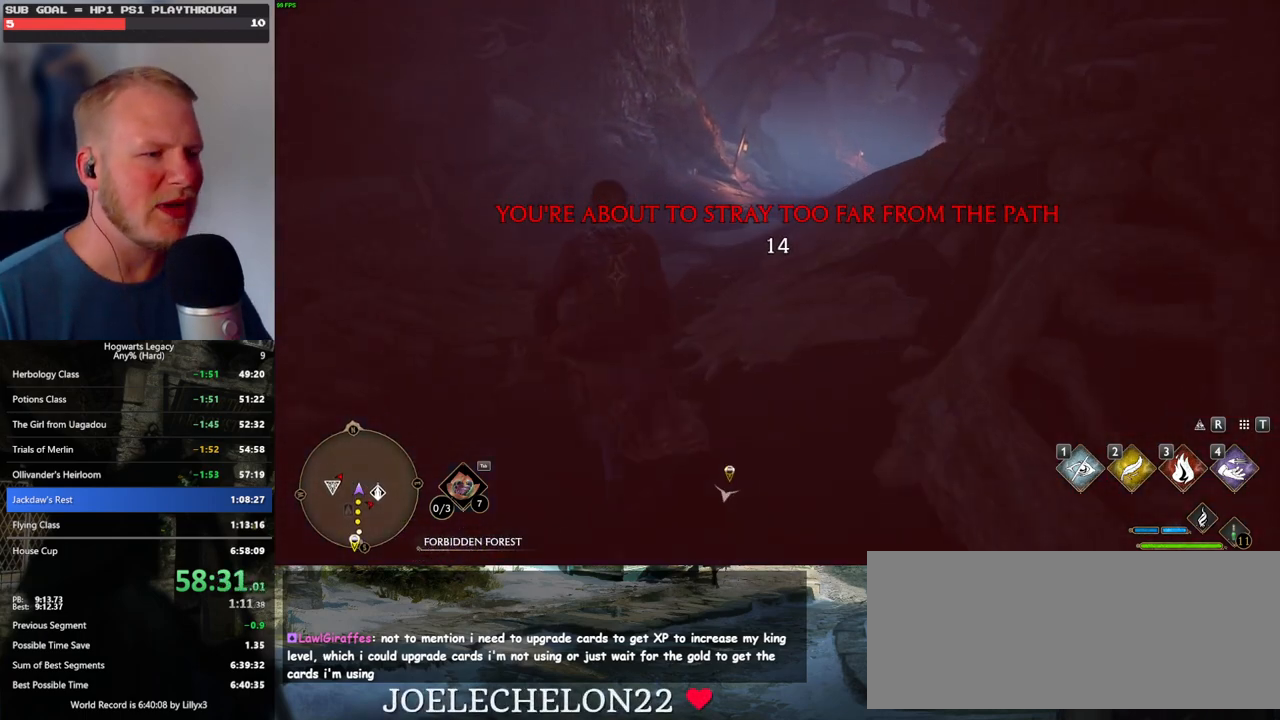
{"keys": ["w"], "mouse": [], "events": []}
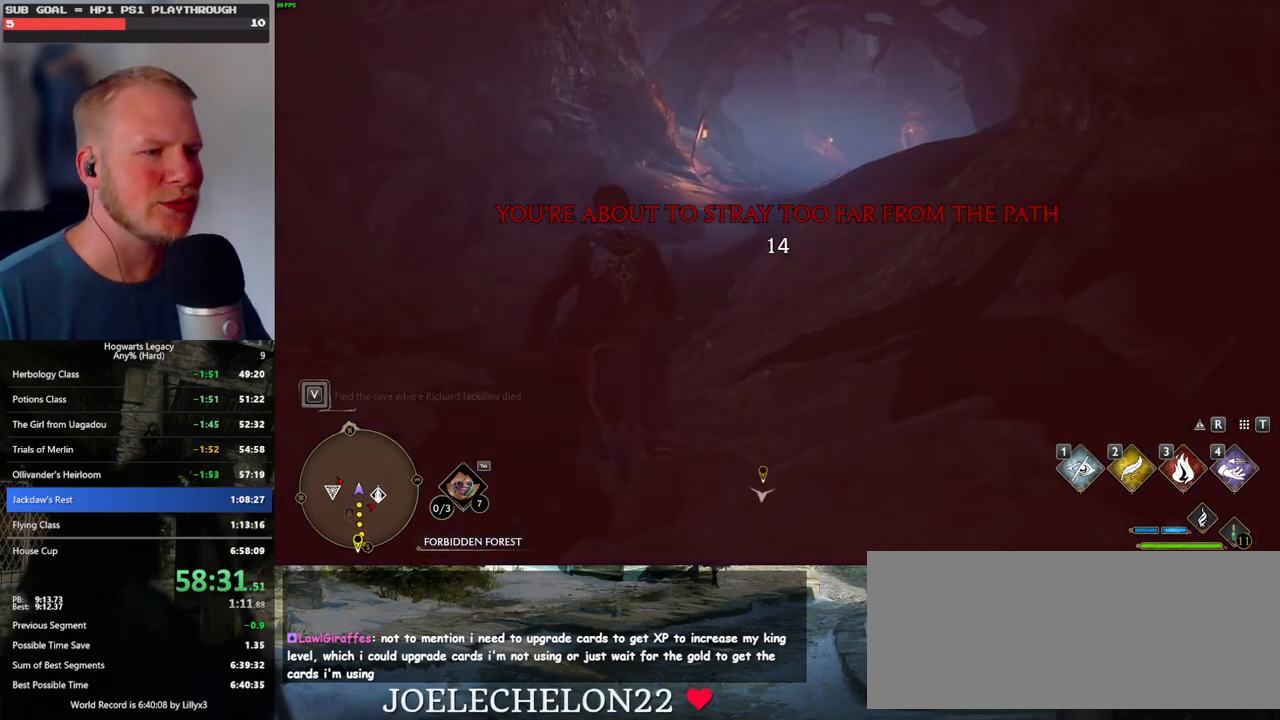
{"keys": ["w"], "mouse": [], "events": []}
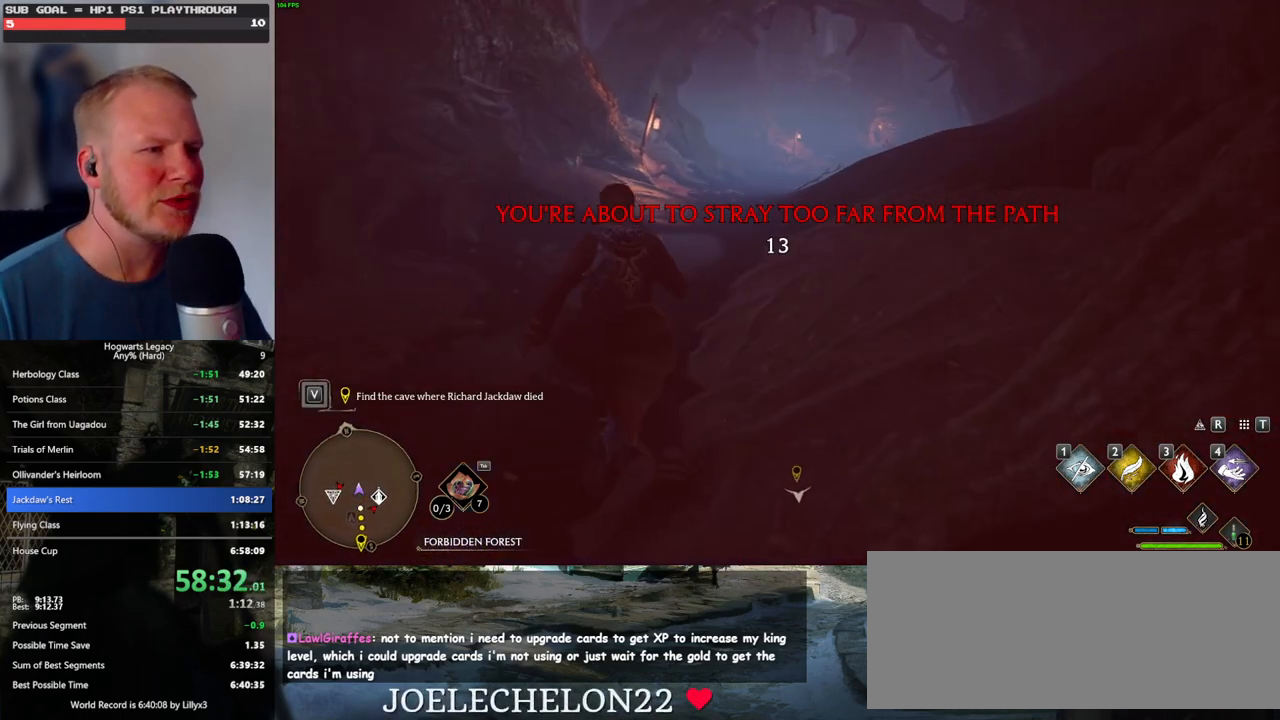
{"keys": ["w"], "mouse": [], "events": []}
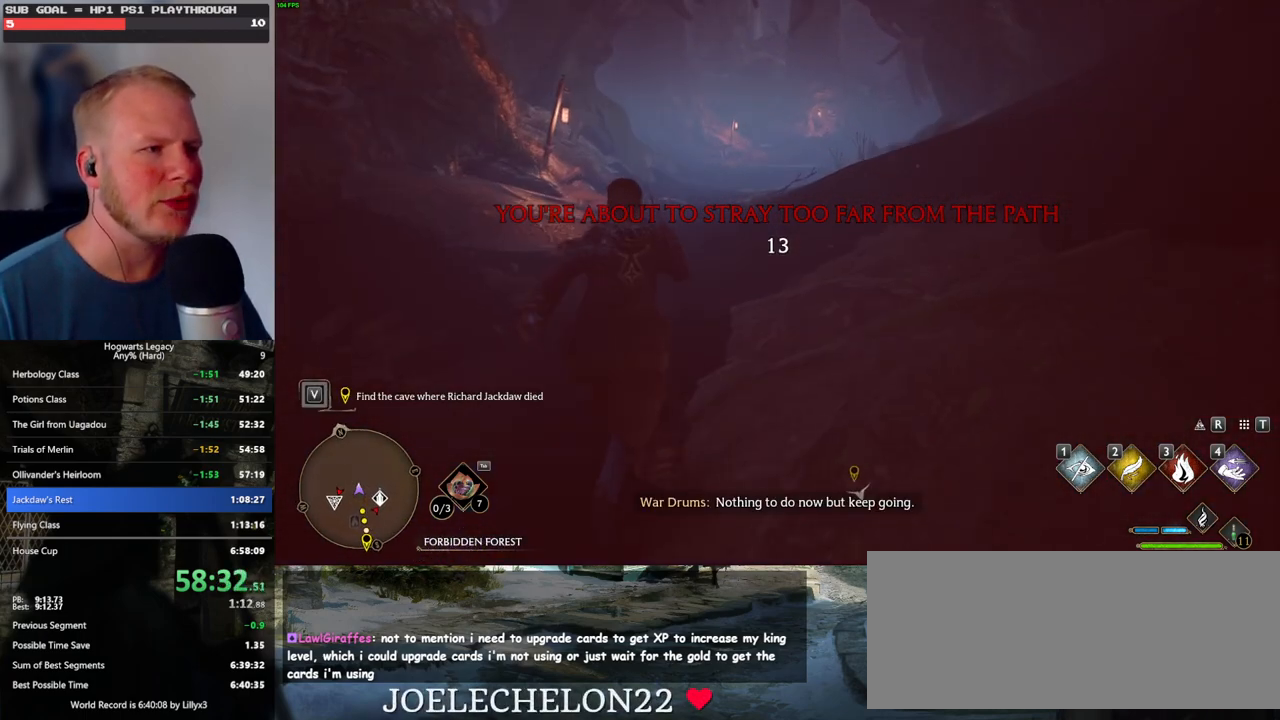
{"keys": ["w"], "mouse": [], "events": []}
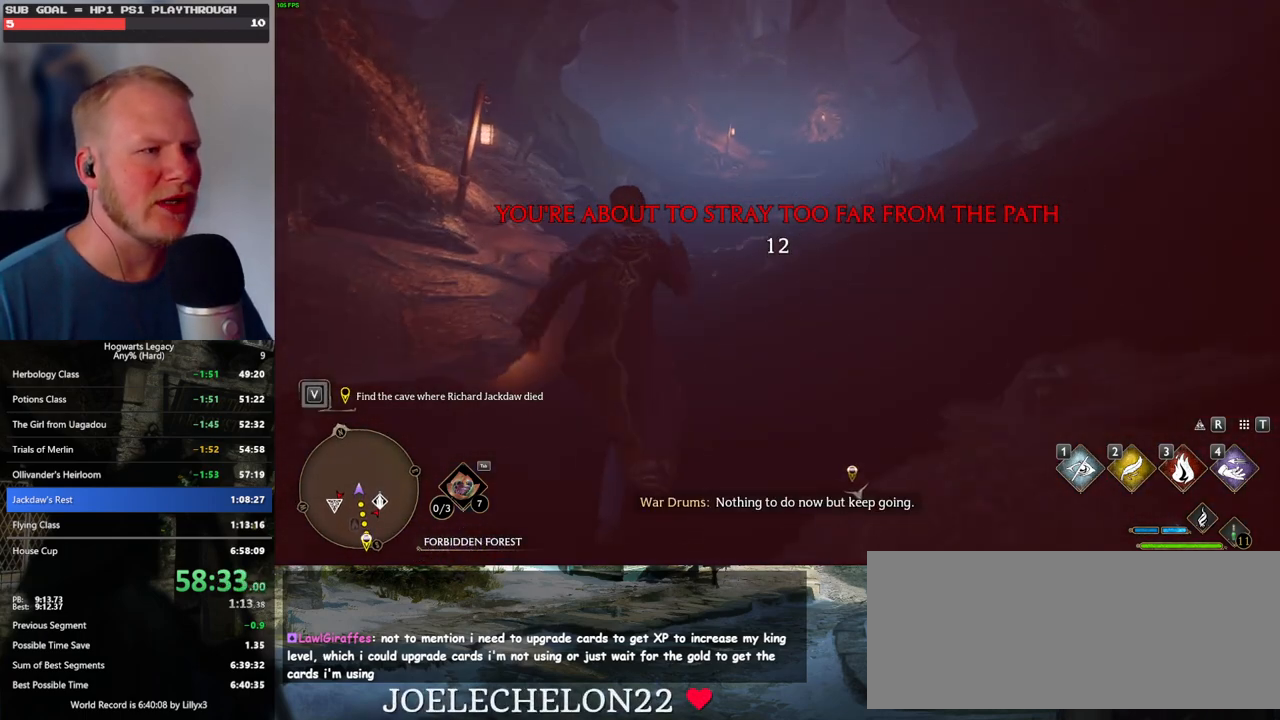
{"keys": ["w"], "mouse": [], "events": []}
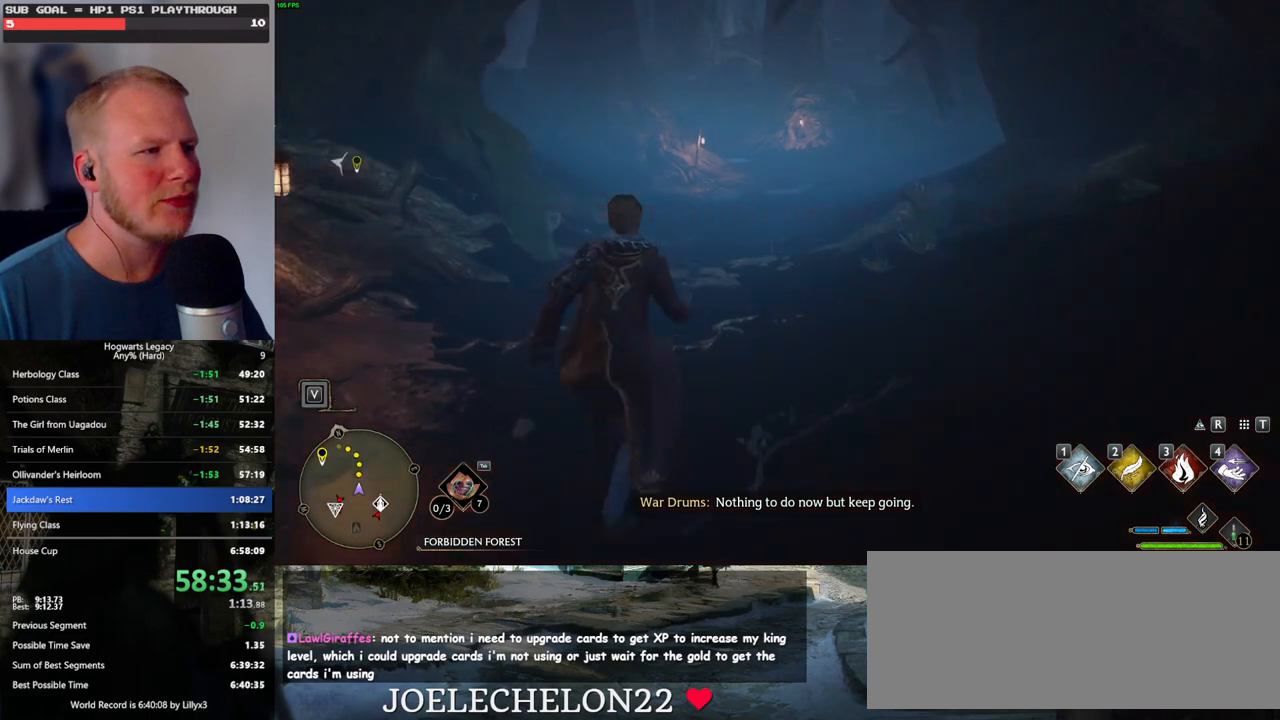
{"keys": ["w"], "mouse": [], "events": []}
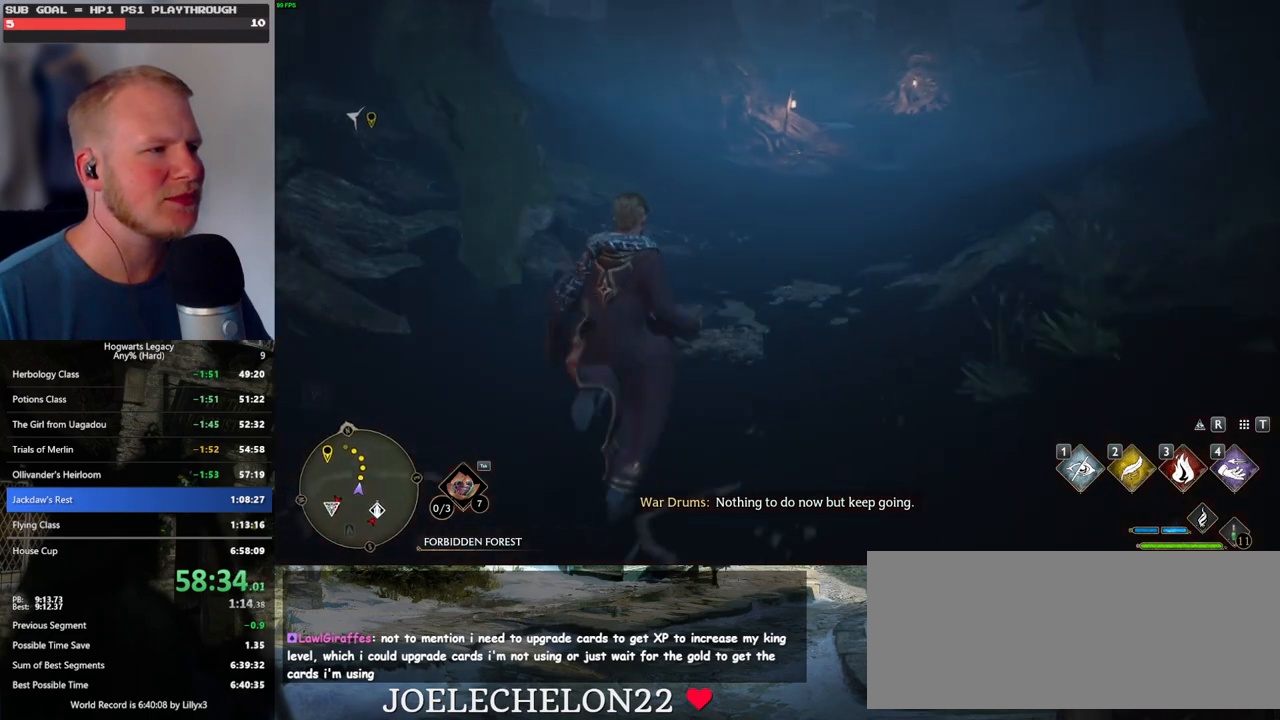
{"keys": ["w"], "mouse": [], "events": []}
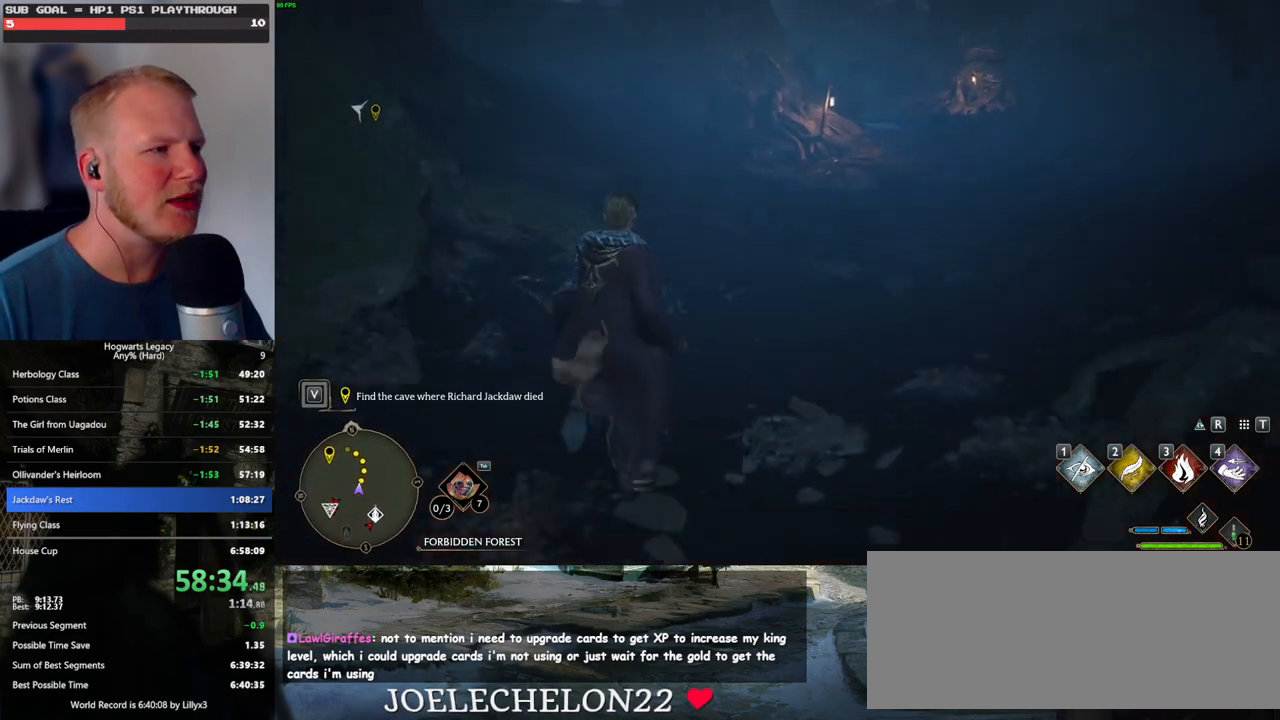
{"keys": ["w"], "mouse": [], "events": []}
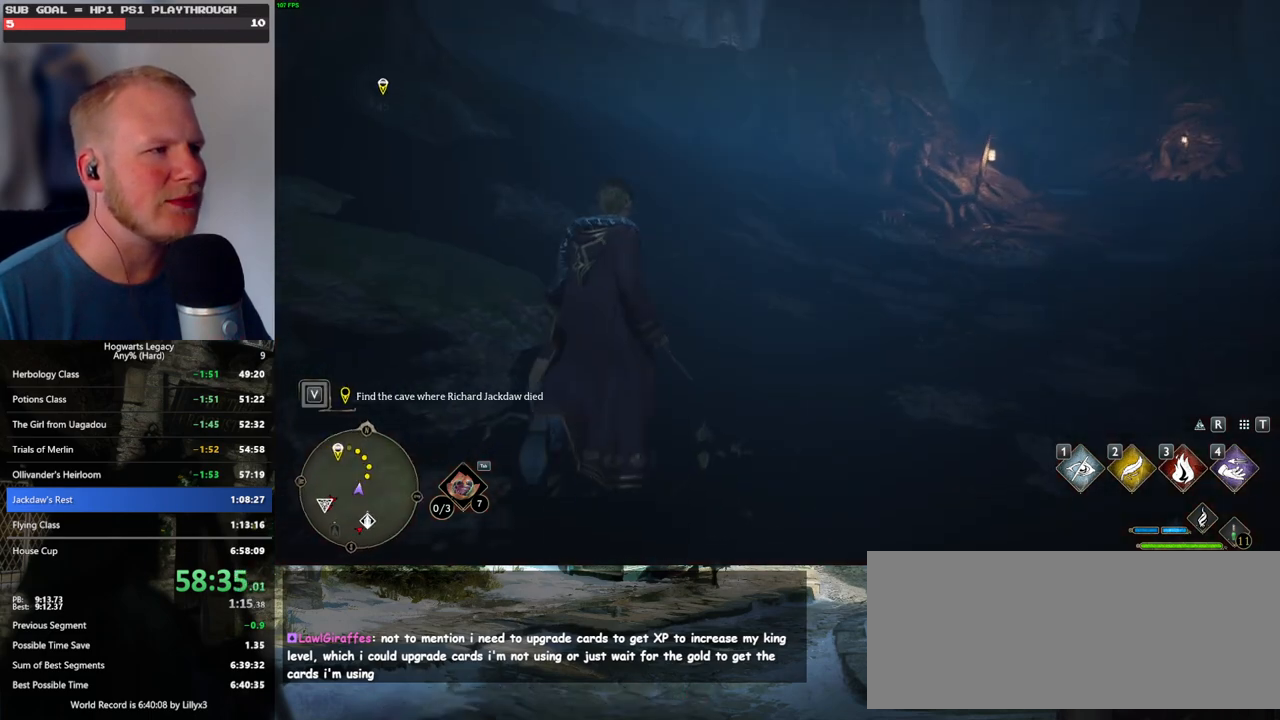
{"keys": ["w"], "mouse": [], "events": []}
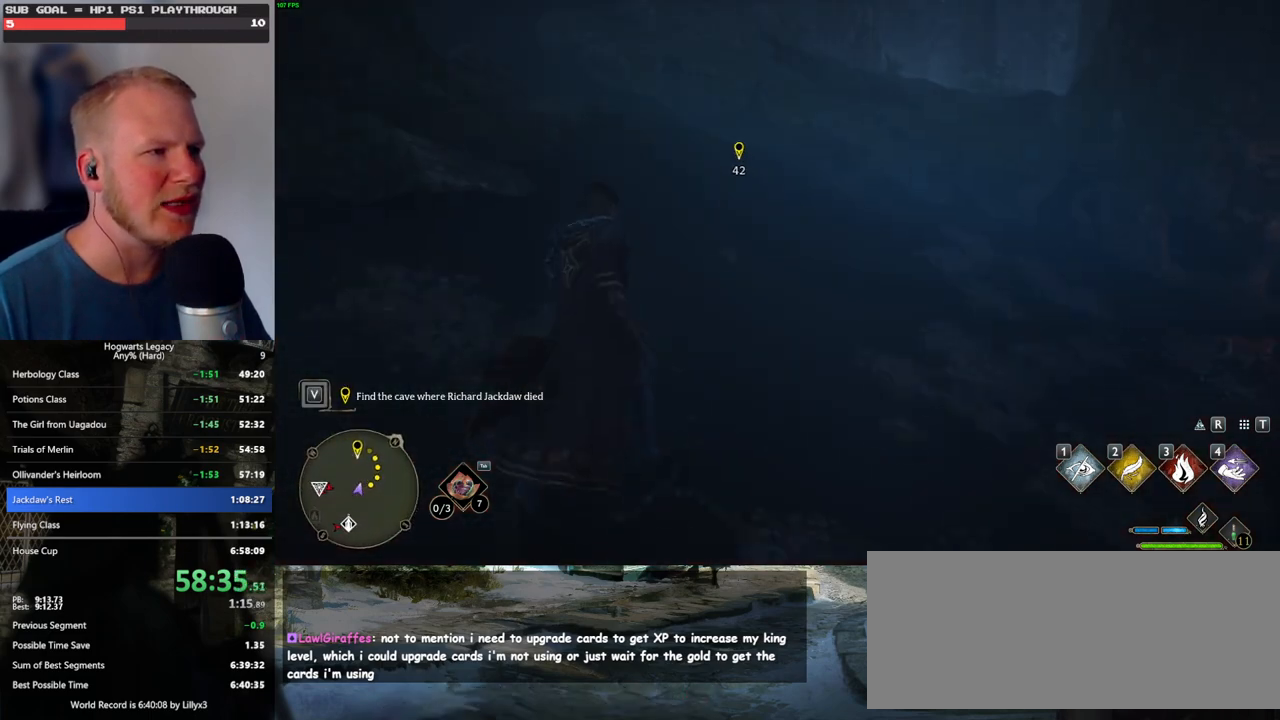
{"keys": ["w"], "mouse": [], "events": []}
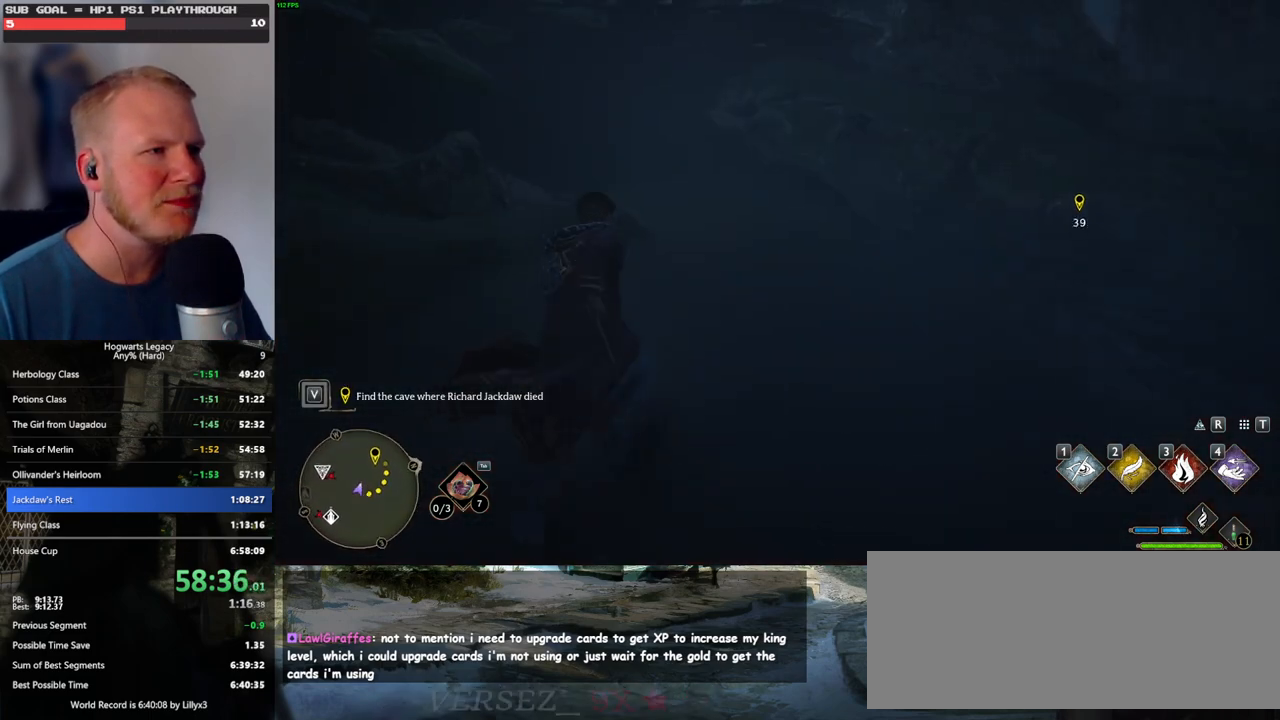
{"keys": ["w"], "mouse": [], "events": []}
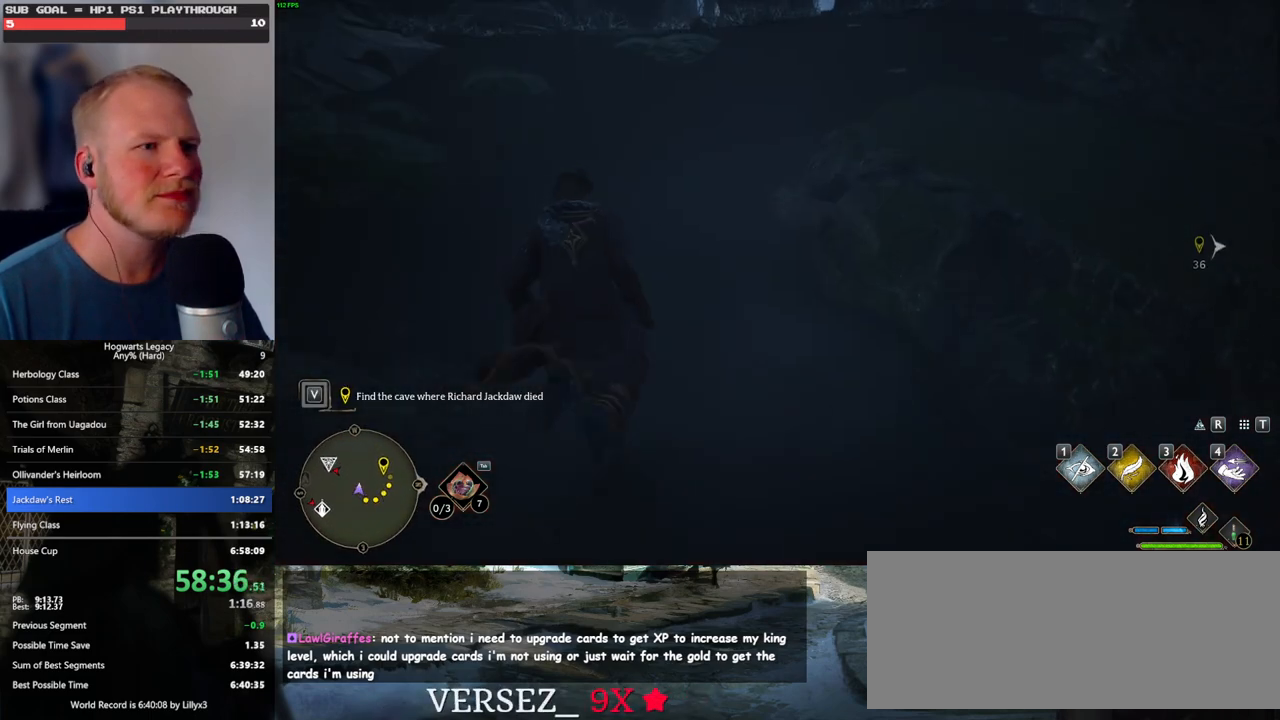
{"keys": ["w"], "mouse": [], "events": []}
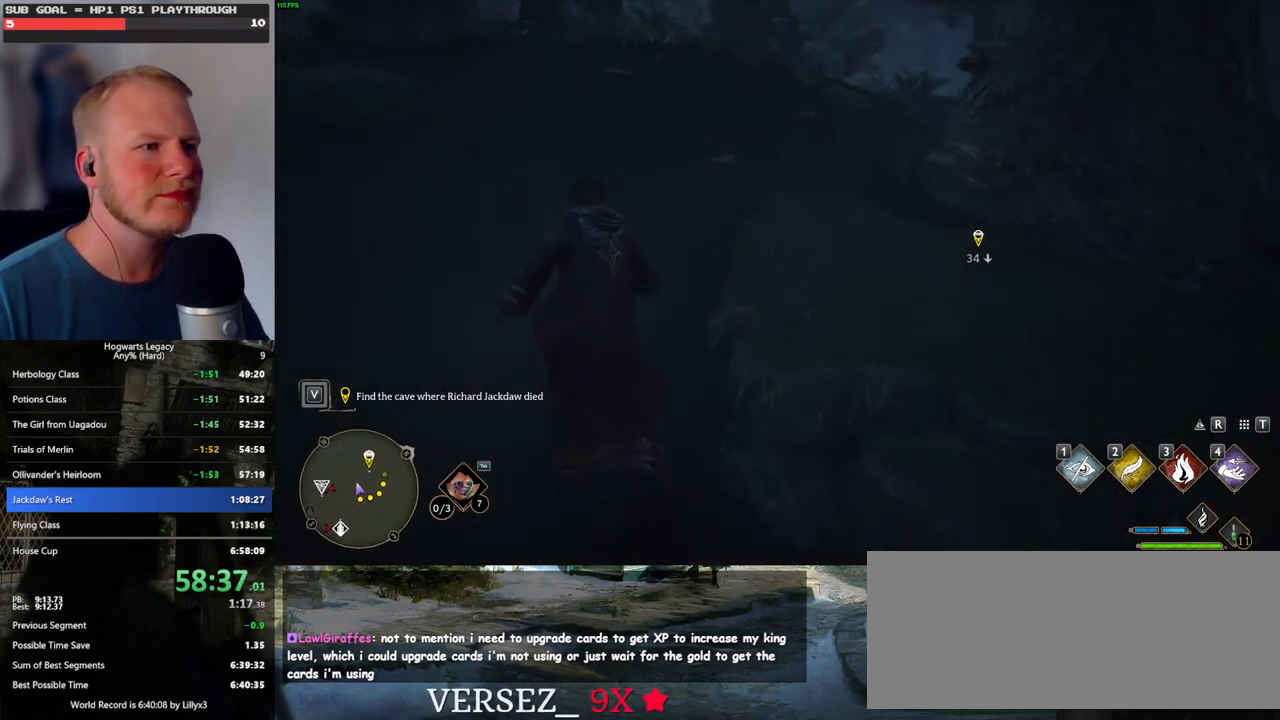
{"keys": ["w"], "mouse": [], "events": []}
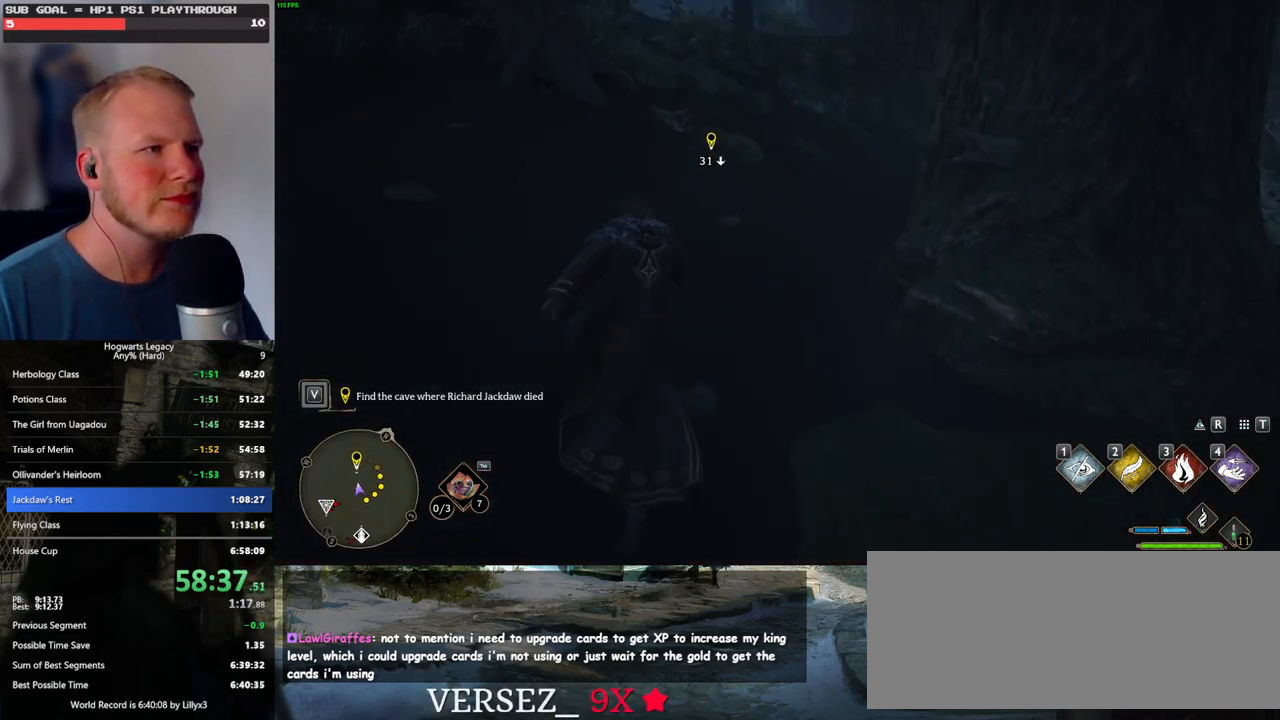
{"keys": ["w"], "mouse": [], "events": []}
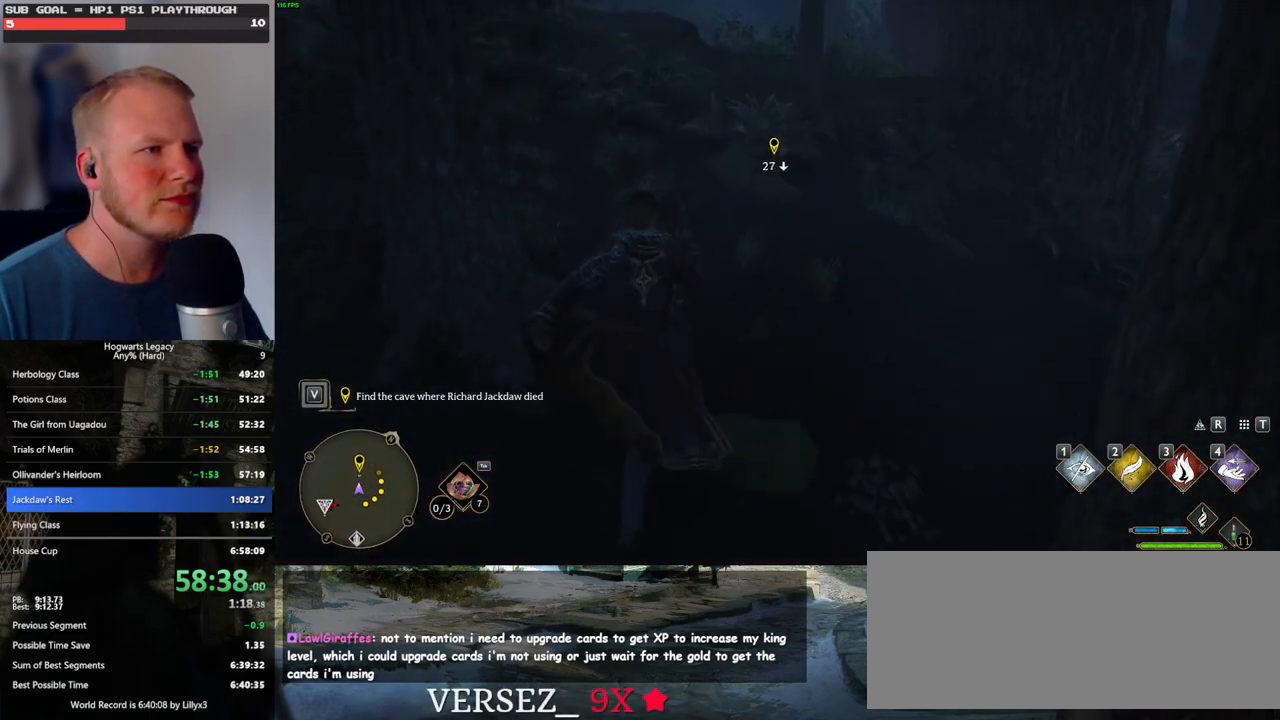
{"keys": ["w"], "mouse": [], "events": []}
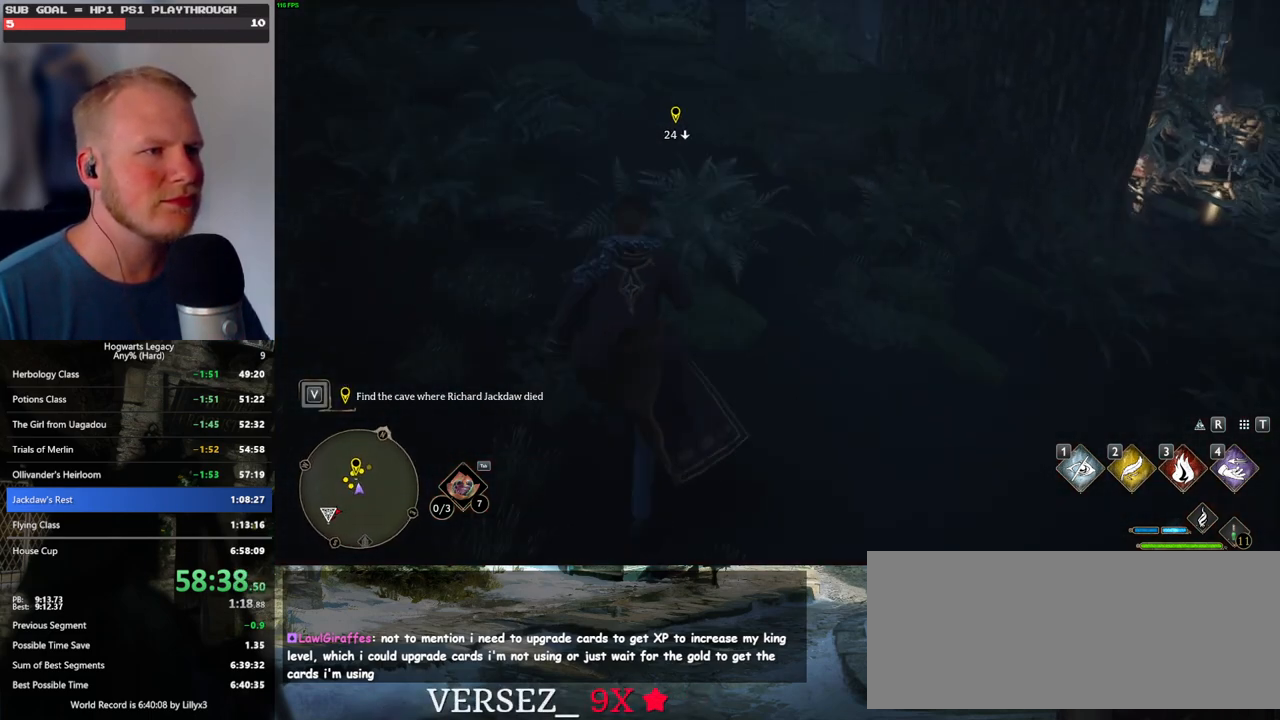
{"keys": ["w"], "mouse": [], "events": [[317, "mouse_mb5", "down"], [484, "mouse_mb5", "up"]]}
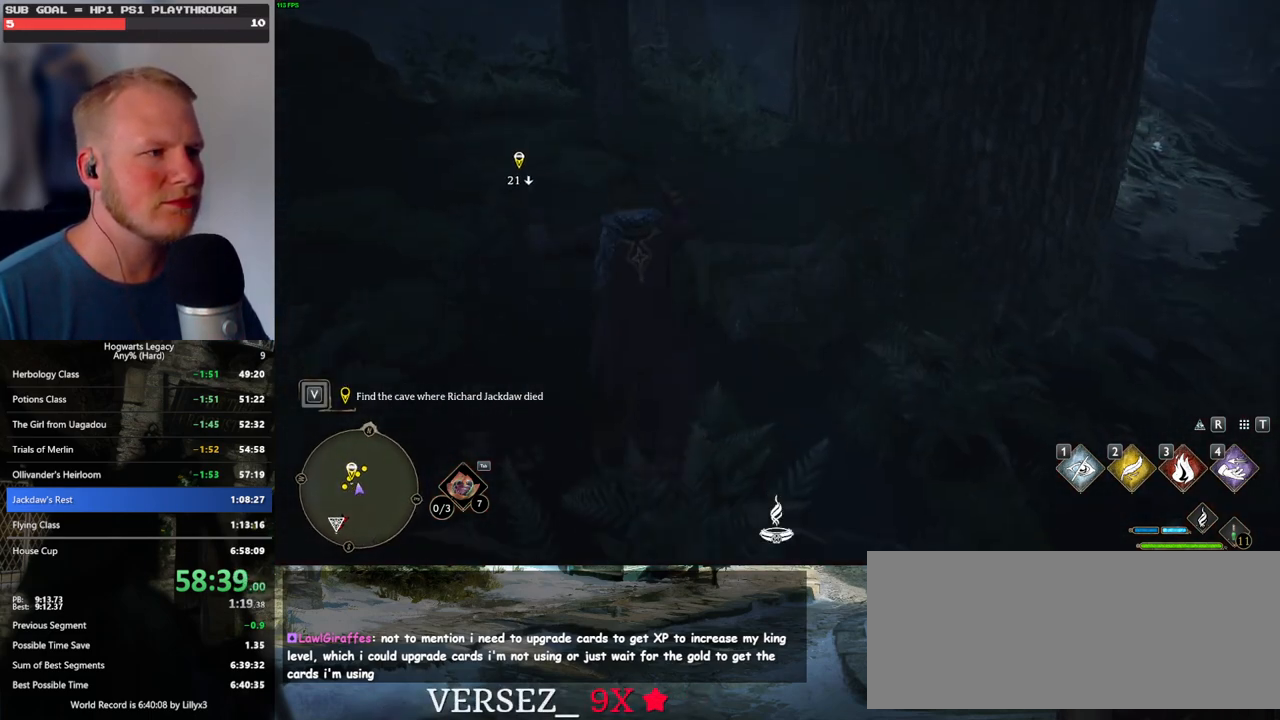
{"keys": ["w"], "mouse": [], "events": []}
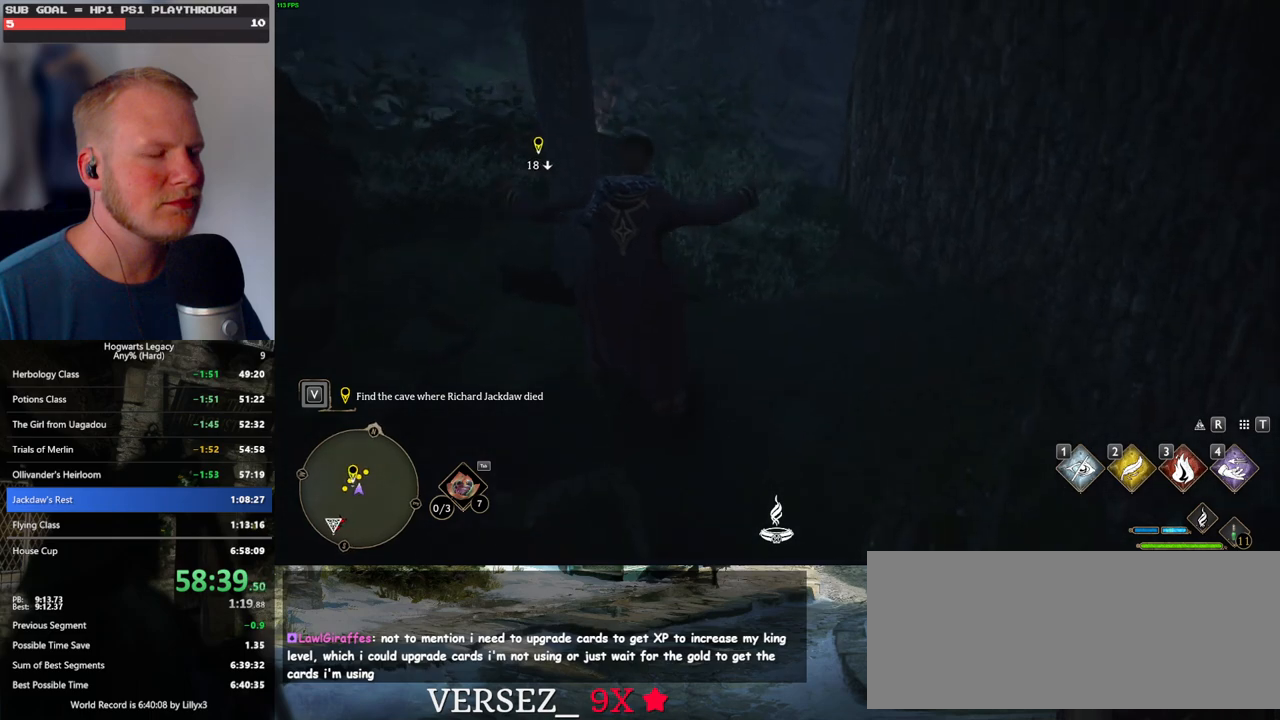
{"keys": ["w"], "mouse": [], "events": []}
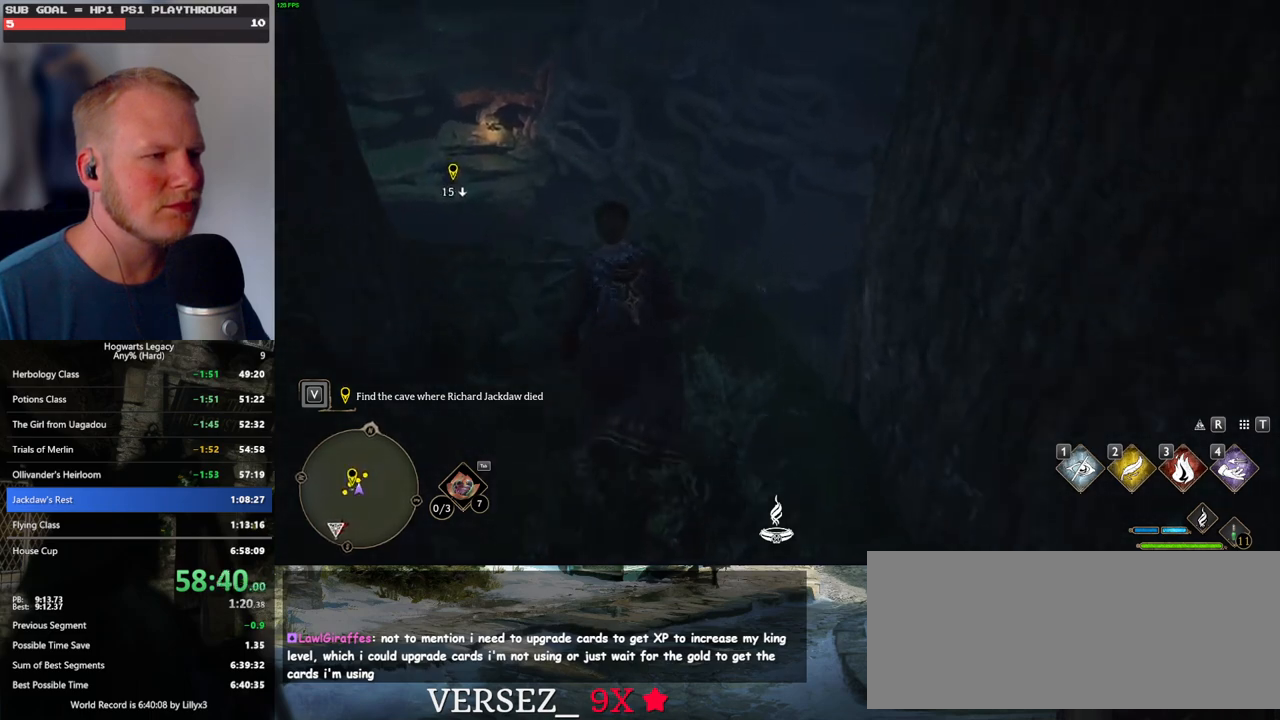
{"keys": ["space", "w"], "mouse": [], "events": [[467, "space", "down"]]}
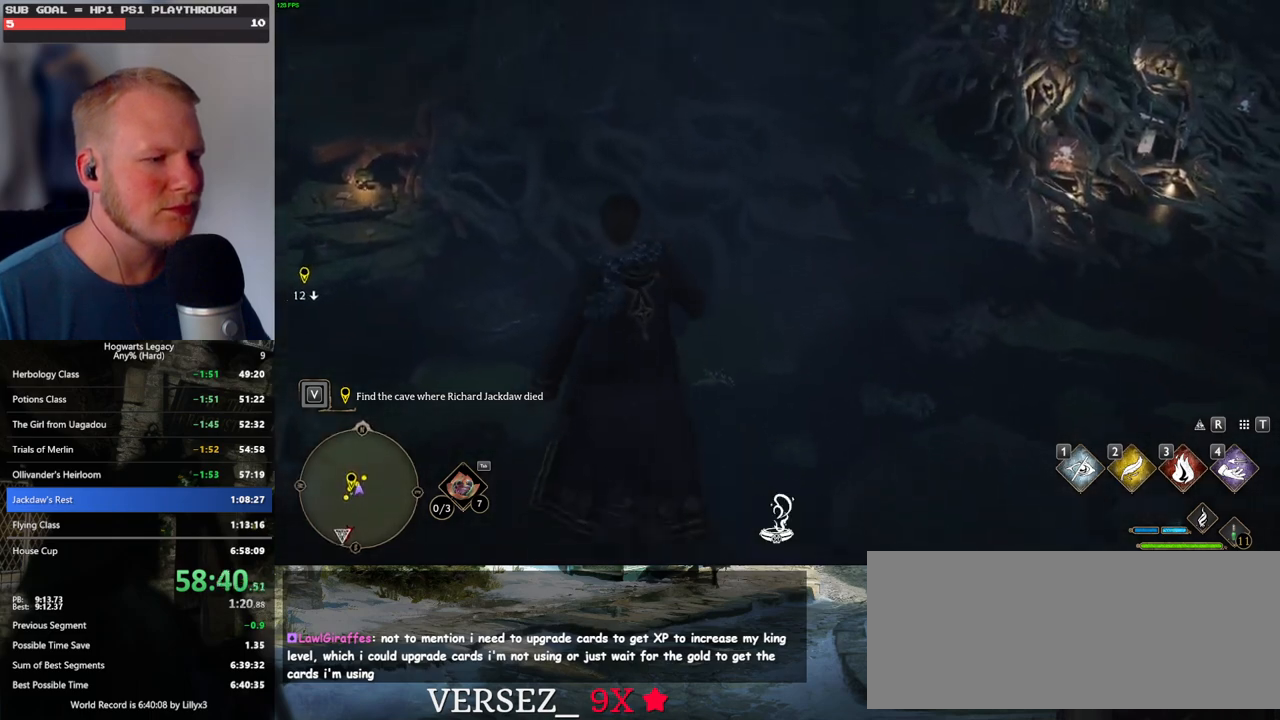
{"keys": ["w"], "mouse": [], "events": [[434, "space", "up"]]}
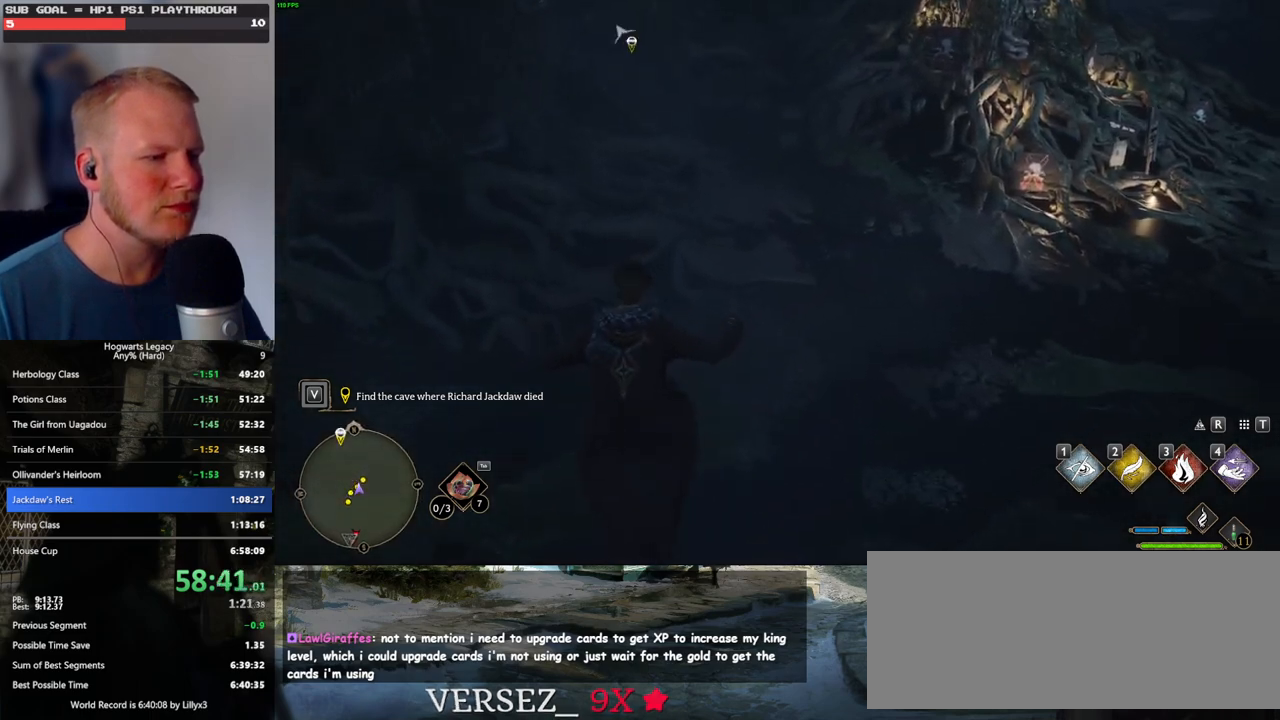
{"keys": ["w"], "mouse": ["mb5"], "events": [[184, "mouse_mb5", "down"], [367, "mouse_mb5", "up"], [417, "mouse_mb5", "down"]]}